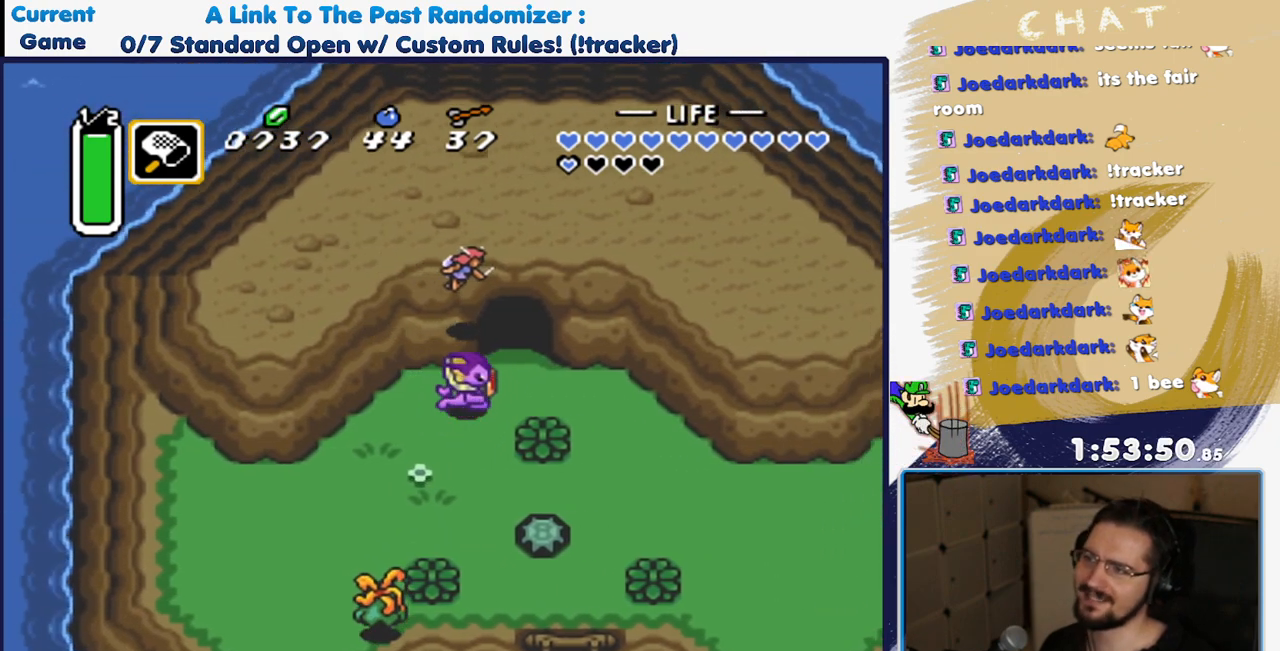
Gameplay with a controller (Nintendo layout); each line is a JSON object with the inputs held at the frame after it (dt_ms = milliseconds from this image to that frame). "events" lists button and stick changes between this image and that frame as [ms after this image, input, new state], when the widget could be followed in between. Not read: L3 R3.
{"dt_ms": 500, "buttons": [], "events": [[383, "DPAD_RIGHT", "up"]]}
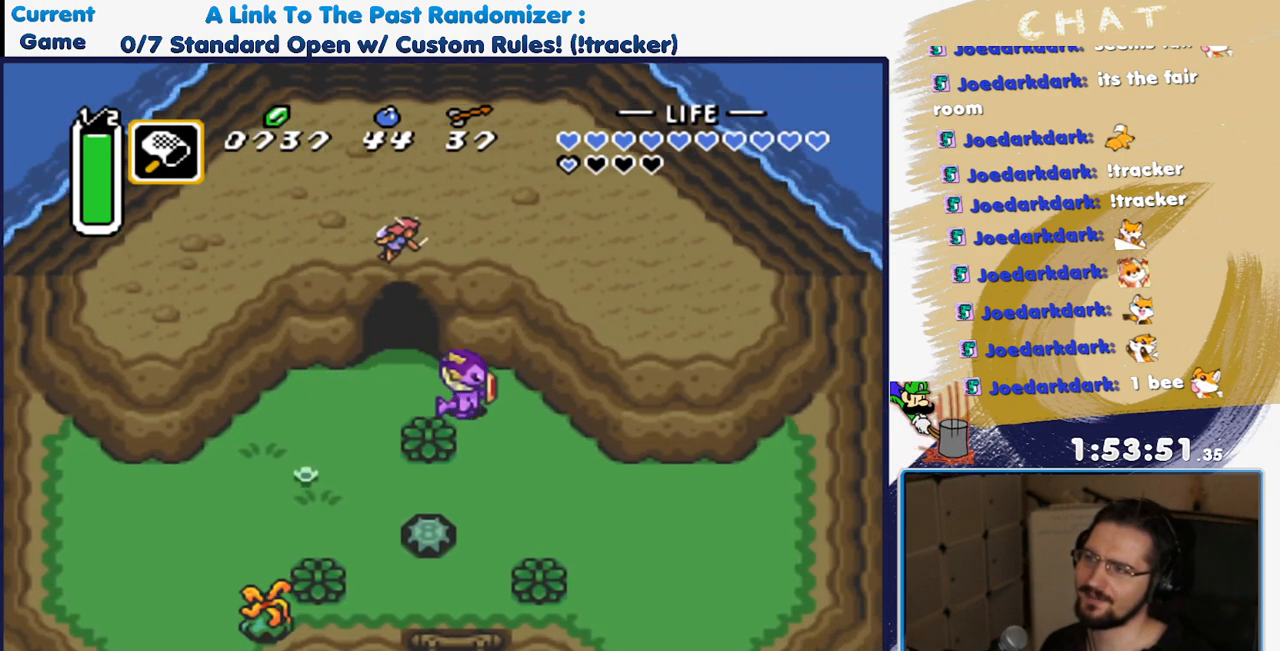
{"dt_ms": 500, "buttons": [], "events": [[200, "DPAD_DOWN", "down"], [383, "DPAD_DOWN", "up"]]}
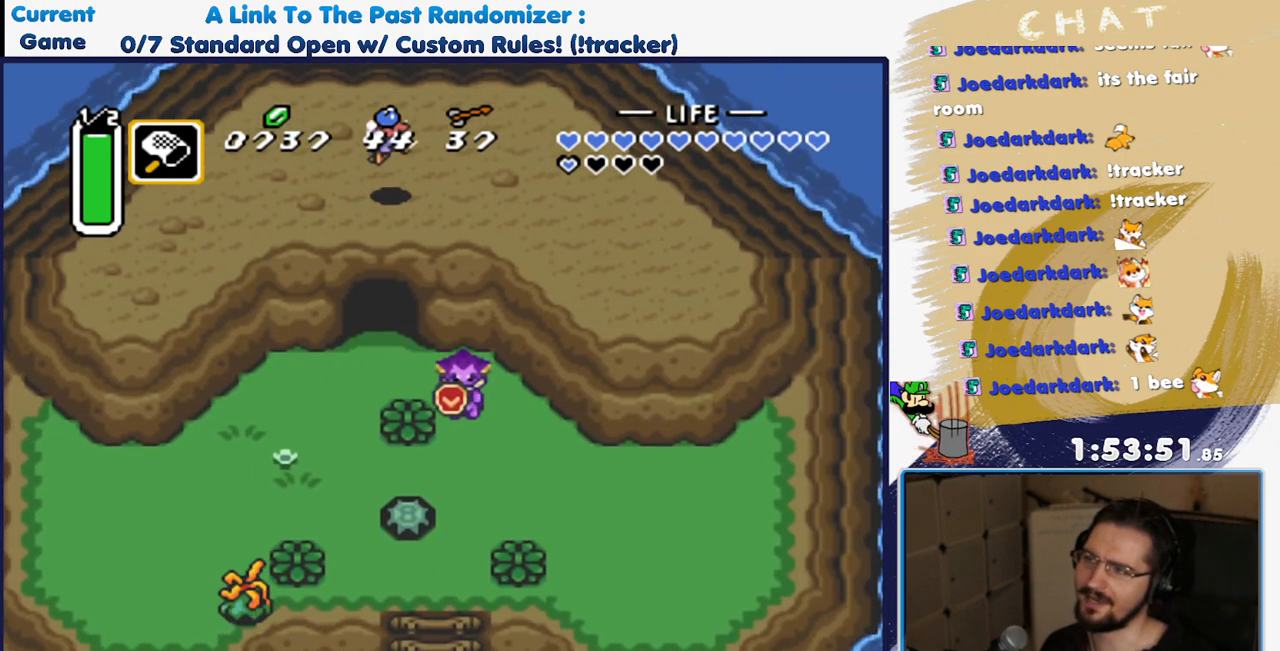
{"dt_ms": 500, "buttons": ["DPAD_DOWN"], "events": [[17, "DPAD_DOWN", "down"]]}
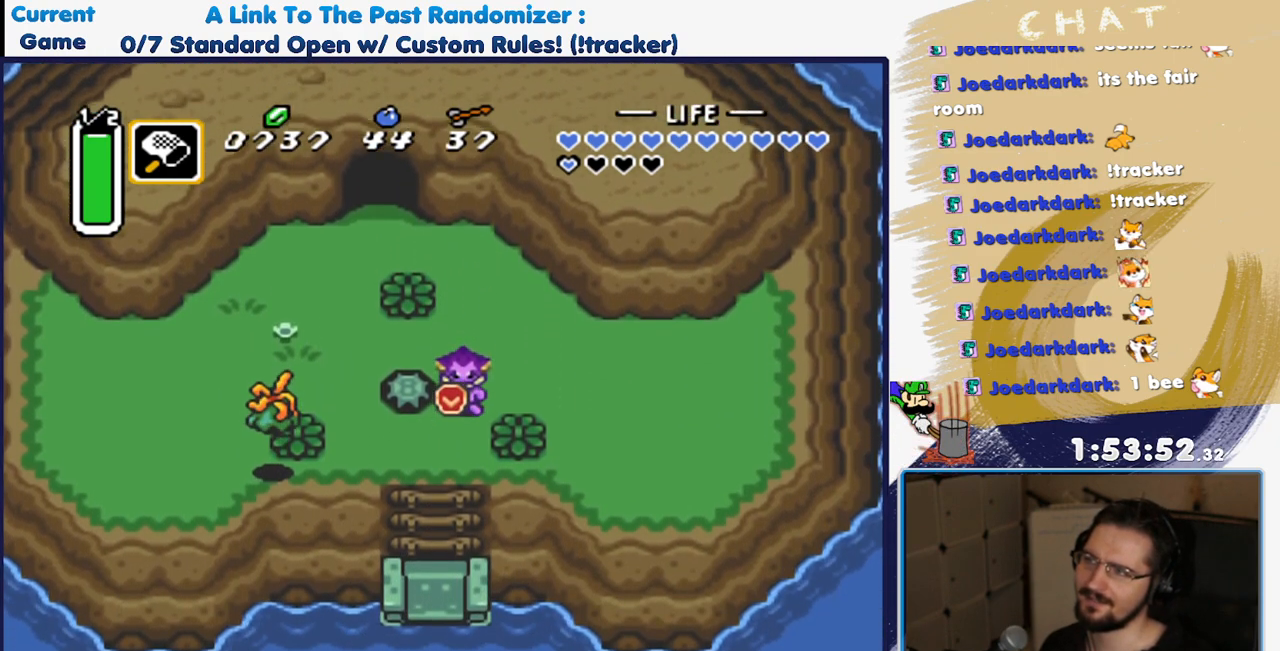
{"dt_ms": 500, "buttons": ["DPAD_UP"], "events": [[83, "DPAD_DOWN", "up"], [117, "DPAD_UP", "down"]]}
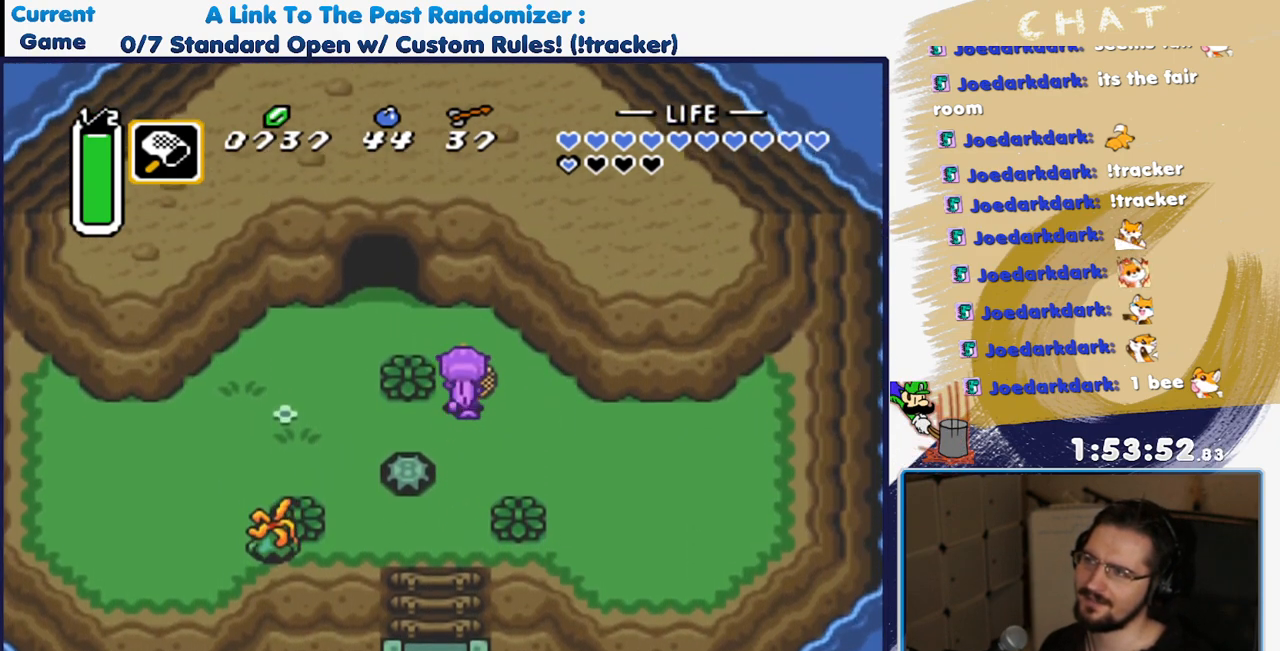
{"dt_ms": 500, "buttons": ["DPAD_UP"], "events": [[150, "DPAD_UP", "up"], [483, "DPAD_UP", "down"]]}
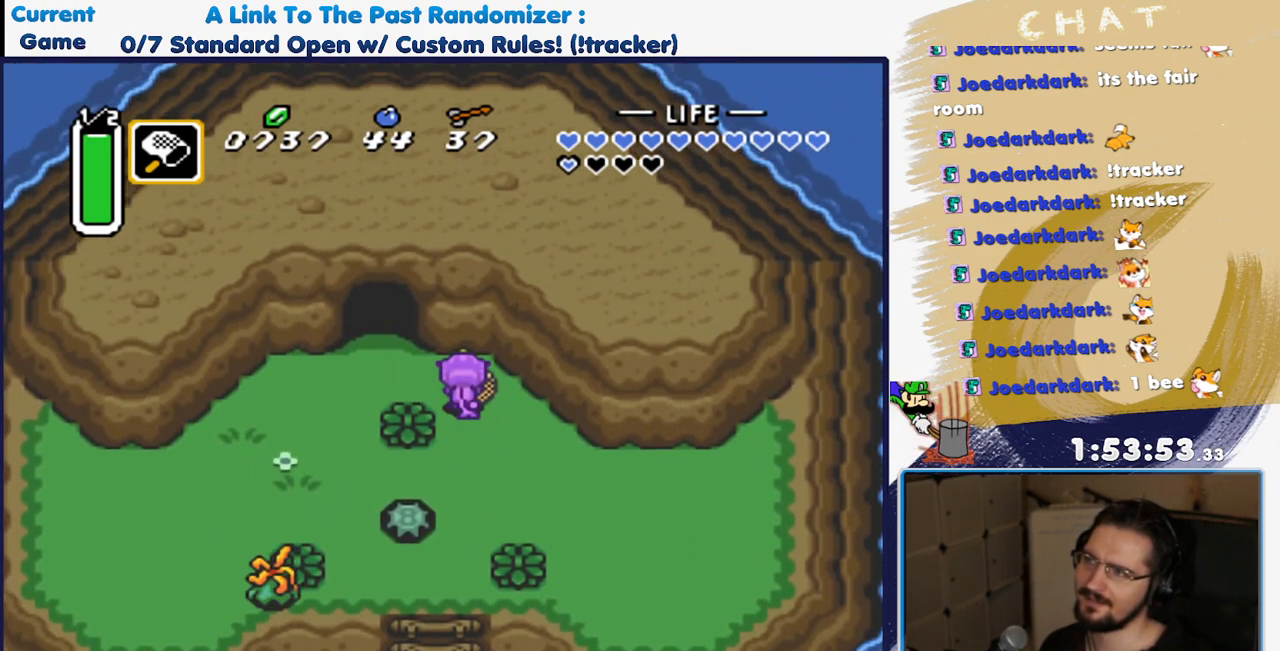
{"dt_ms": 500, "buttons": [], "events": [[117, "DPAD_UP", "up"], [317, "DPAD_LEFT", "down"], [483, "DPAD_LEFT", "up"]]}
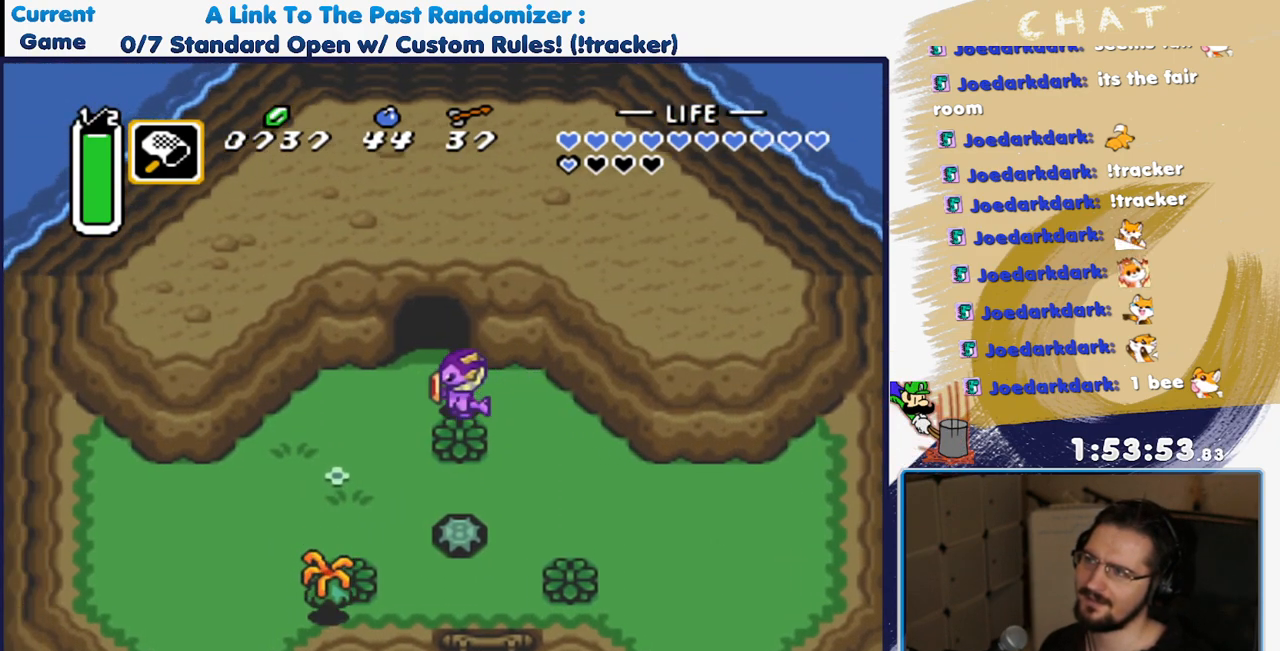
{"dt_ms": 500, "buttons": ["DPAD_UP"], "events": [[300, "DPAD_LEFT", "down"], [417, "DPAD_LEFT", "up"], [417, "DPAD_UP", "down"]]}
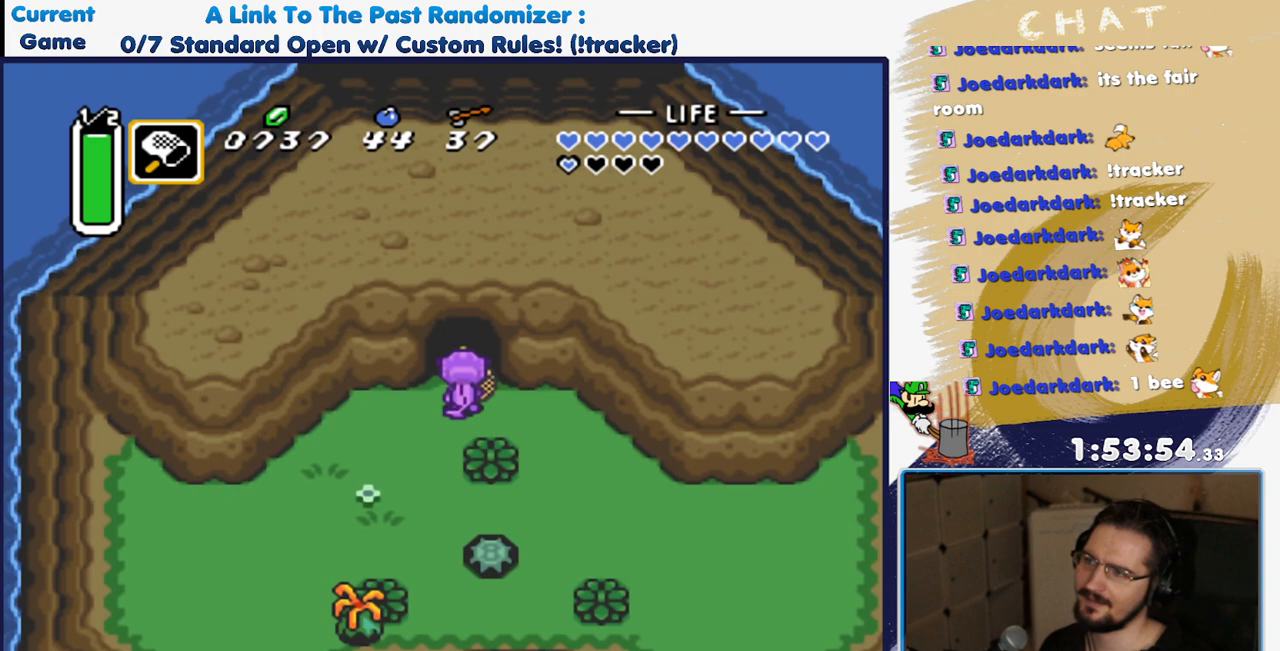
{"dt_ms": 500, "buttons": [], "events": [[450, "DPAD_UP", "up"]]}
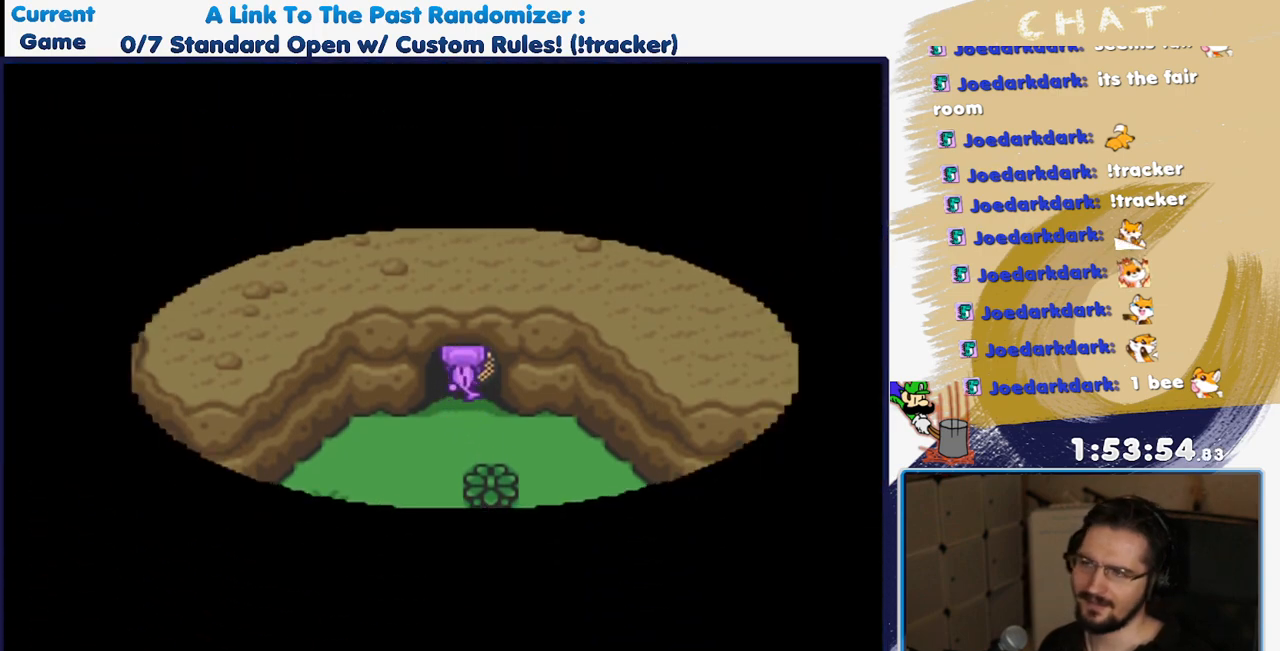
{"dt_ms": 500, "buttons": [], "events": []}
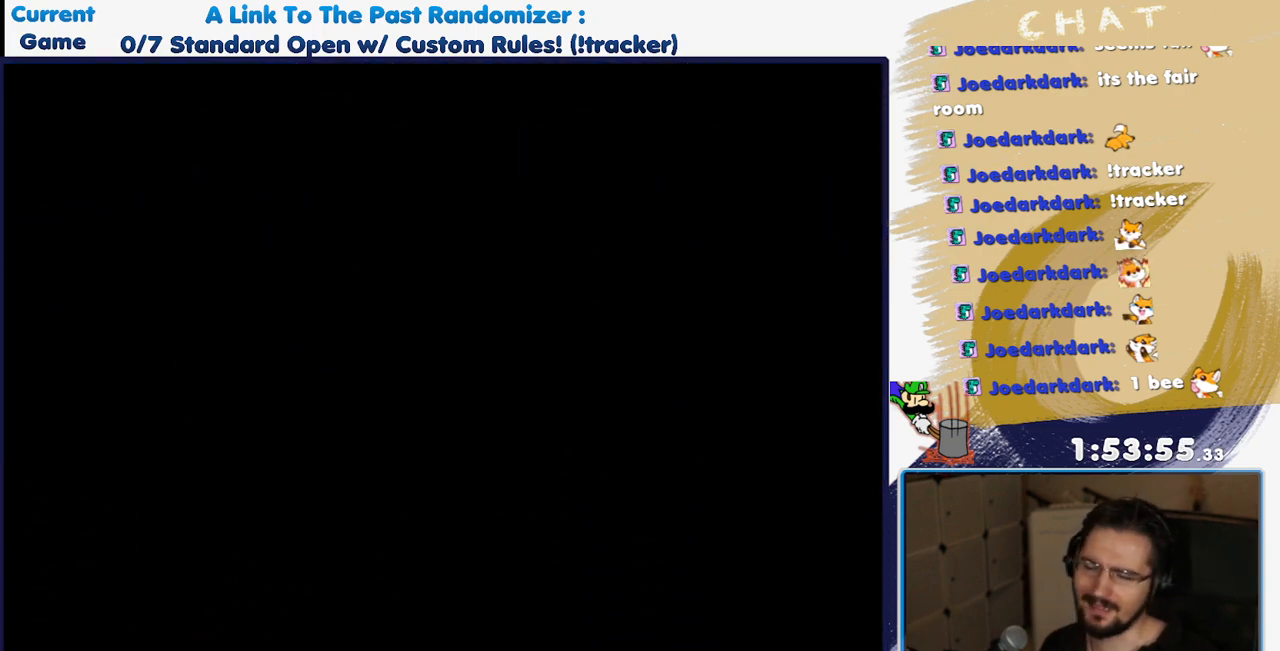
{"dt_ms": 500, "buttons": ["DPAD_UP"], "events": [[167, "DPAD_UP", "down"]]}
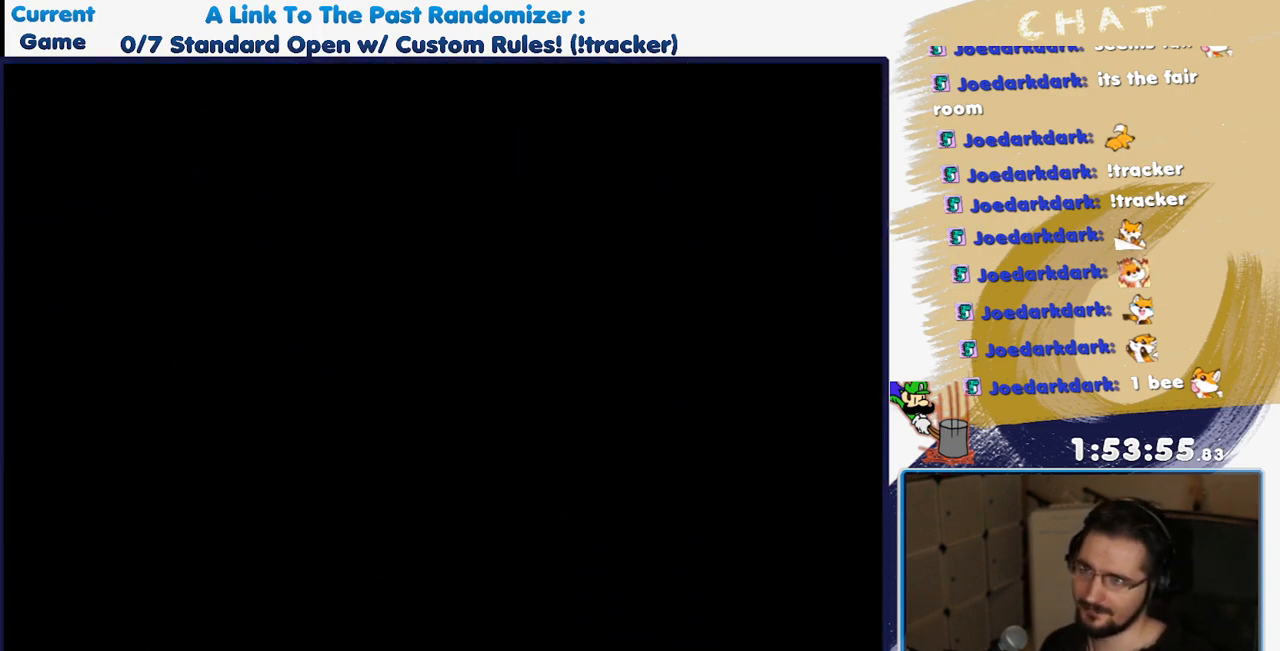
{"dt_ms": 500, "buttons": ["DPAD_UP"], "events": []}
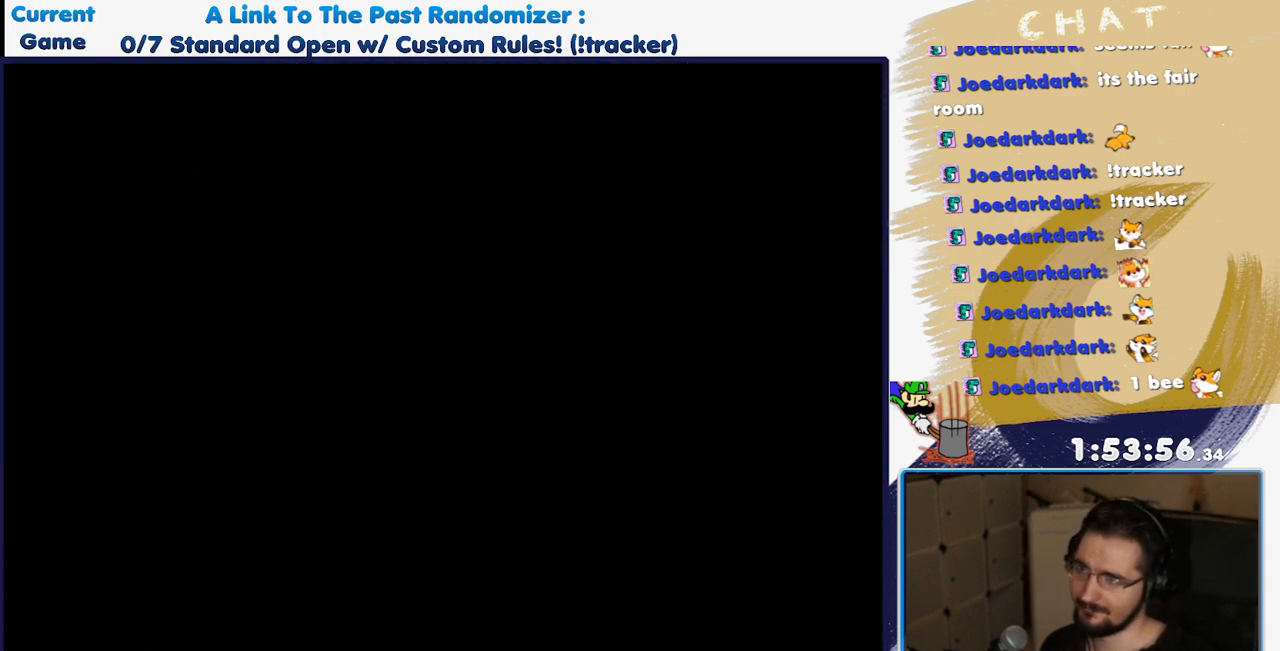
{"dt_ms": 500, "buttons": ["DPAD_UP"], "events": []}
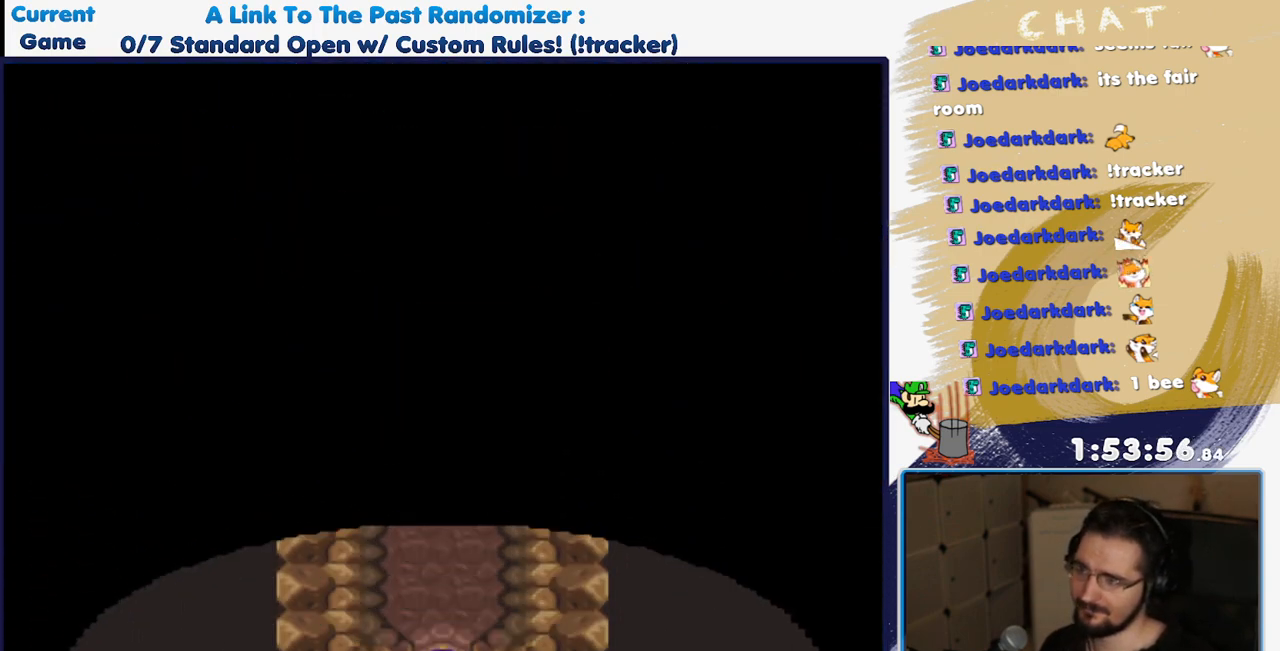
{"dt_ms": 500, "buttons": ["DPAD_UP"], "events": []}
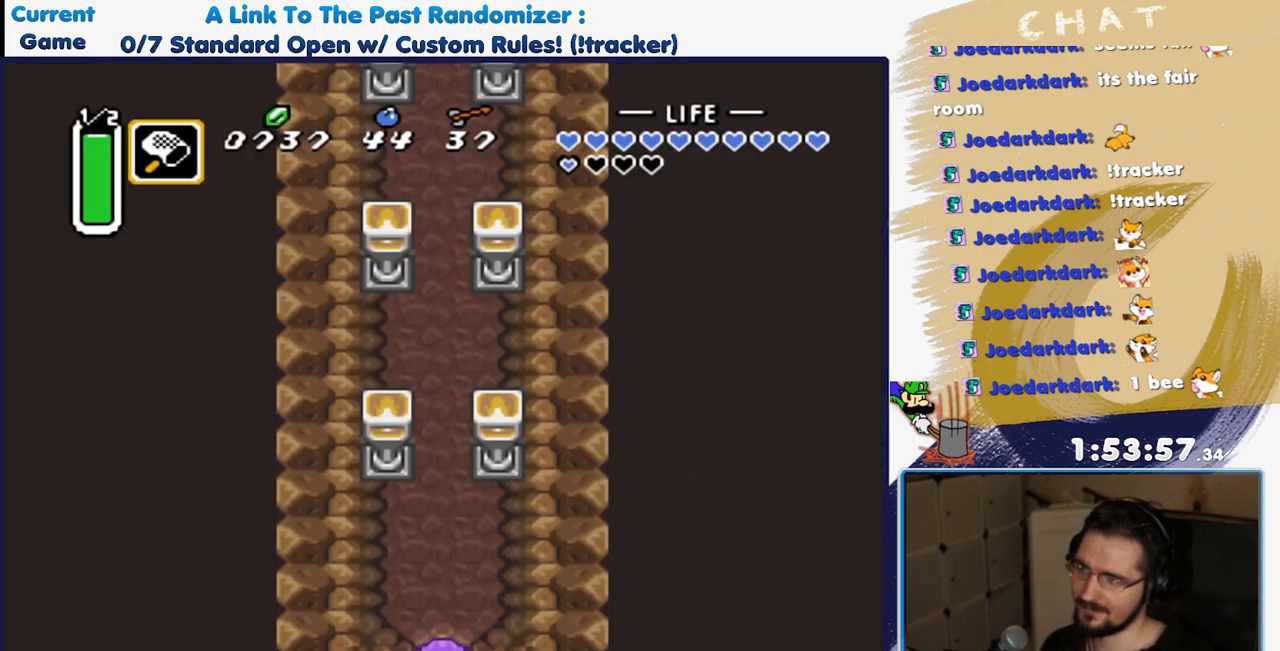
{"dt_ms": 500, "buttons": ["A"], "events": [[183, "A", "down"], [233, "DPAD_UP", "up"]]}
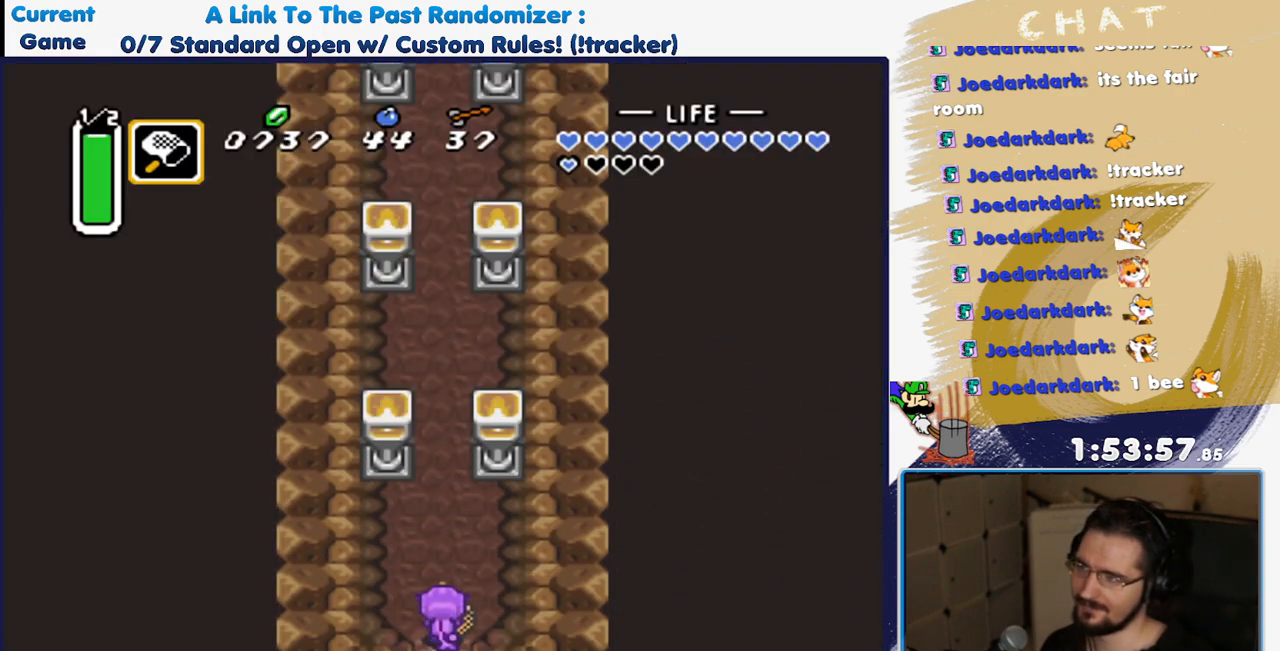
{"dt_ms": 500, "buttons": ["A"], "events": []}
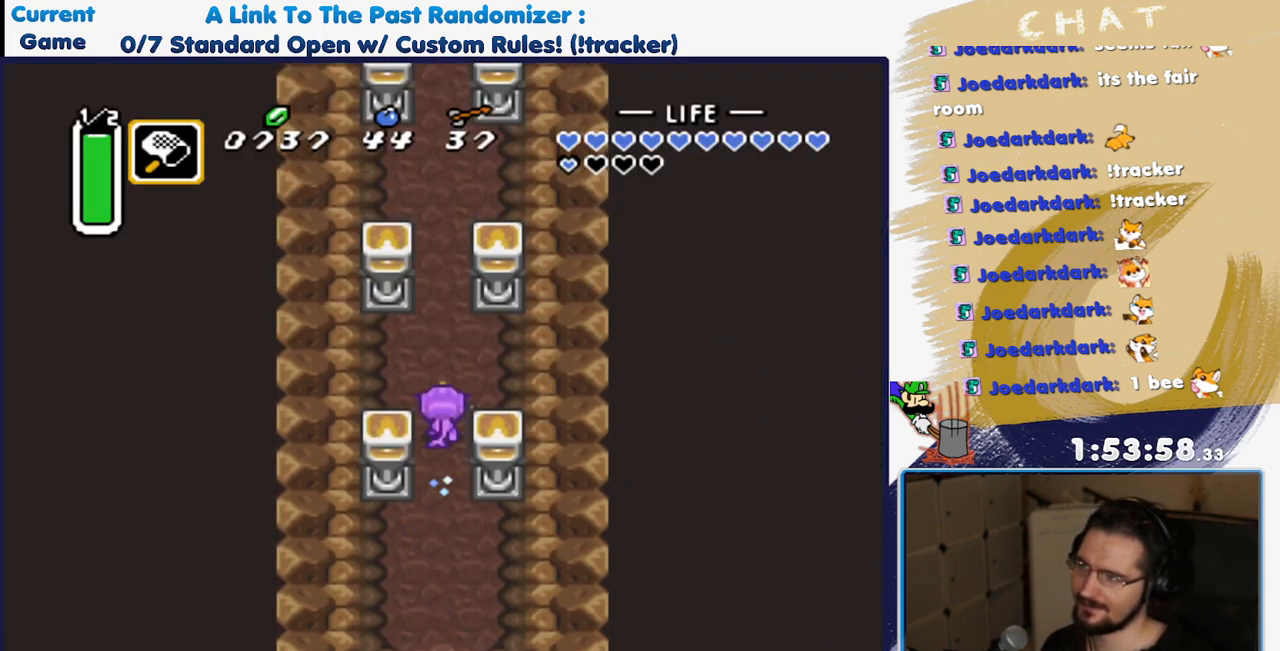
{"dt_ms": 500, "buttons": [], "events": [[417, "A", "up"]]}
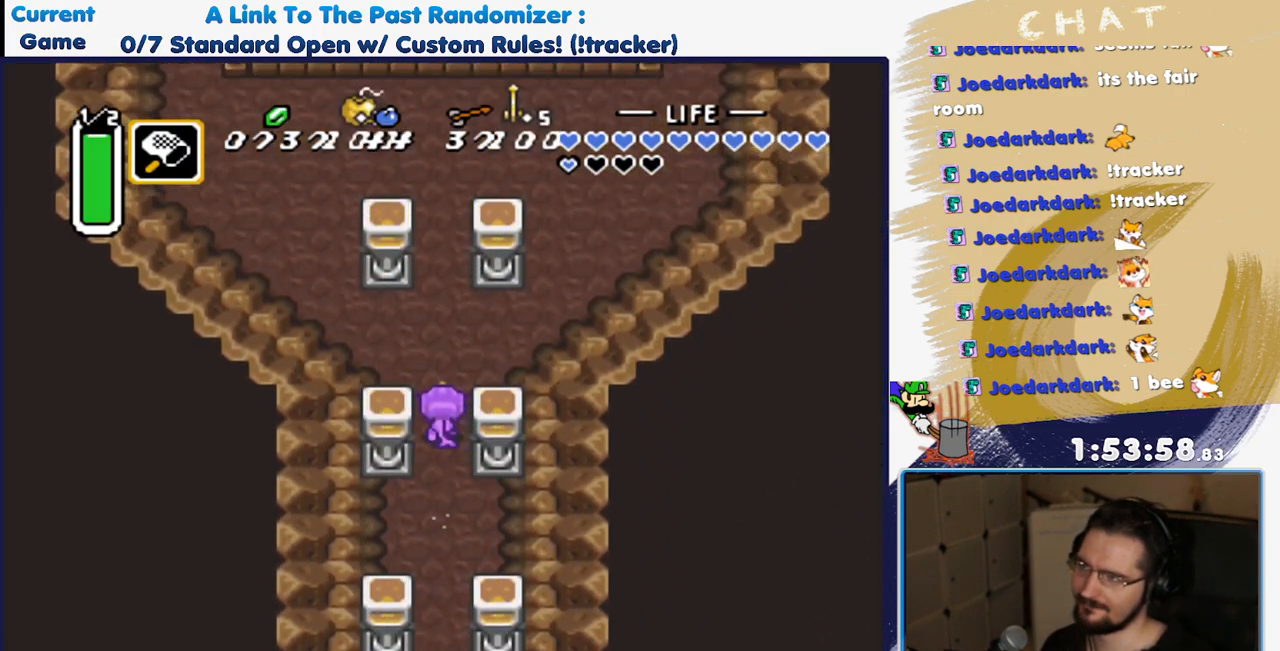
{"dt_ms": 1000, "buttons": ["A"], "events": [[100, "DPAD_RIGHT", "down"], [250, "DPAD_UP", "down"], [433, "DPAD_UP", "up"], [467, "A", "down"], [567, "DPAD_RIGHT", "up"]]}
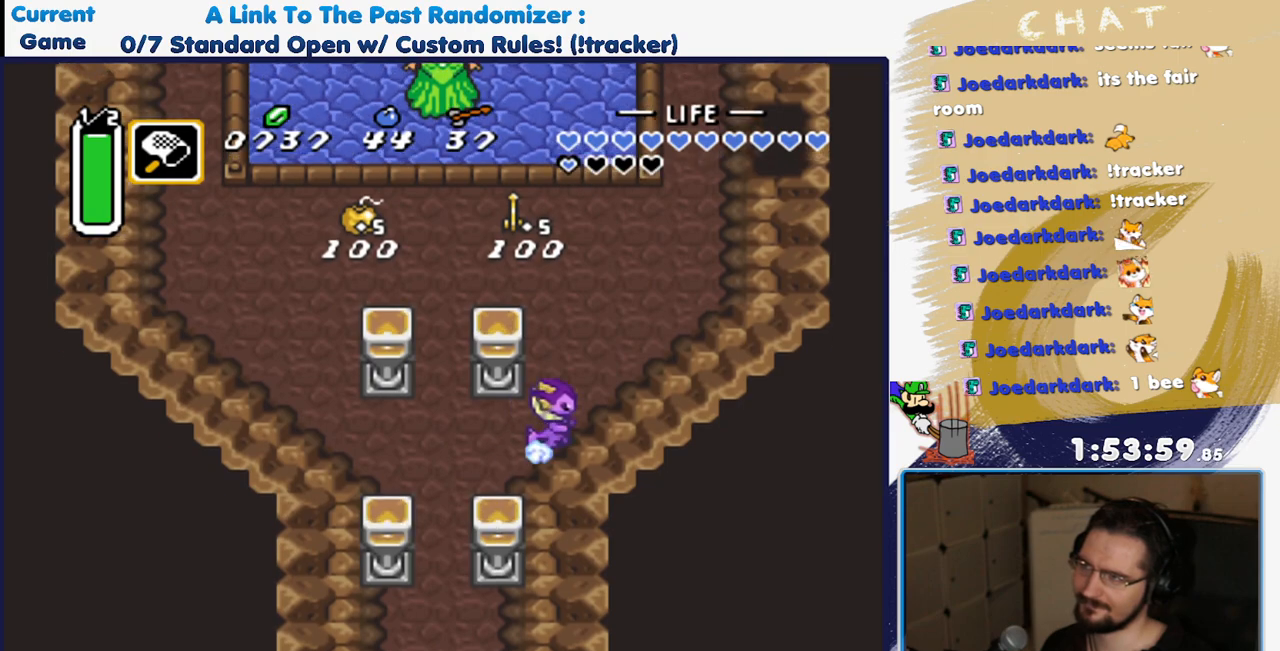
{"dt_ms": 500, "buttons": ["DPAD_UP"], "events": [[217, "A", "up"], [283, "DPAD_UP", "down"]]}
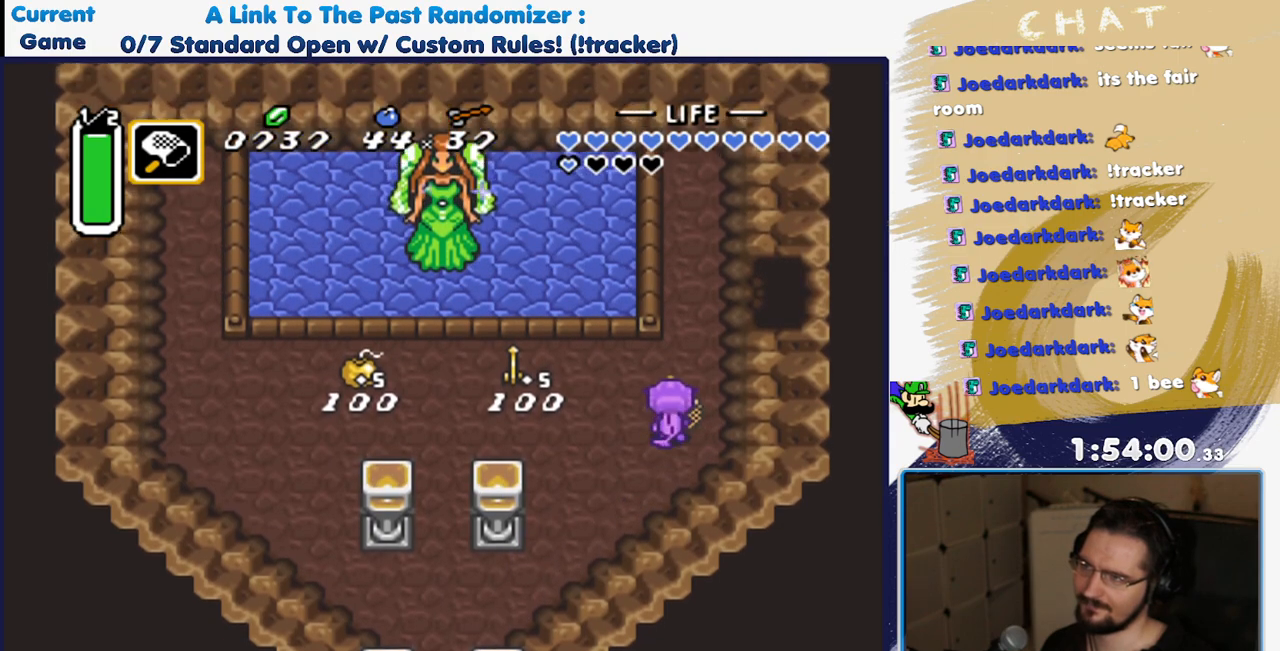
{"dt_ms": 500, "buttons": ["DPAD_UP", "DPAD_RIGHT"], "events": [[67, "DPAD_RIGHT", "down"], [200, "DPAD_RIGHT", "up"], [500, "DPAD_RIGHT", "down"]]}
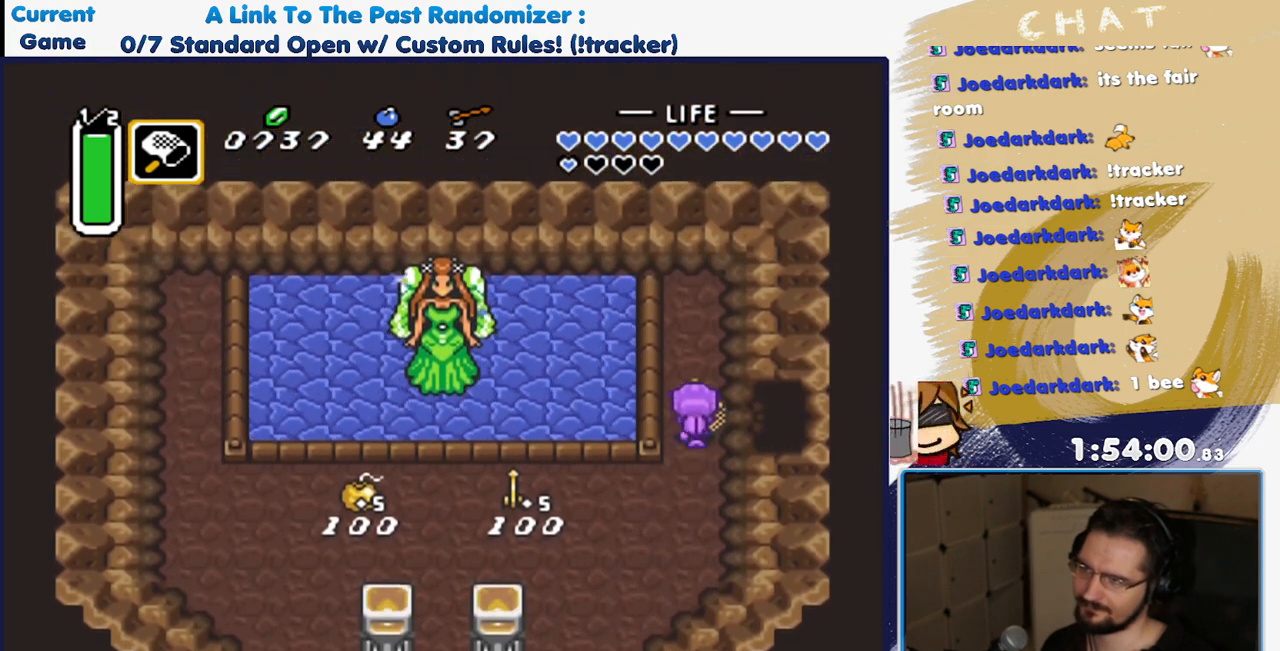
{"dt_ms": 500, "buttons": ["DPAD_RIGHT"], "events": [[17, "DPAD_UP", "up"]]}
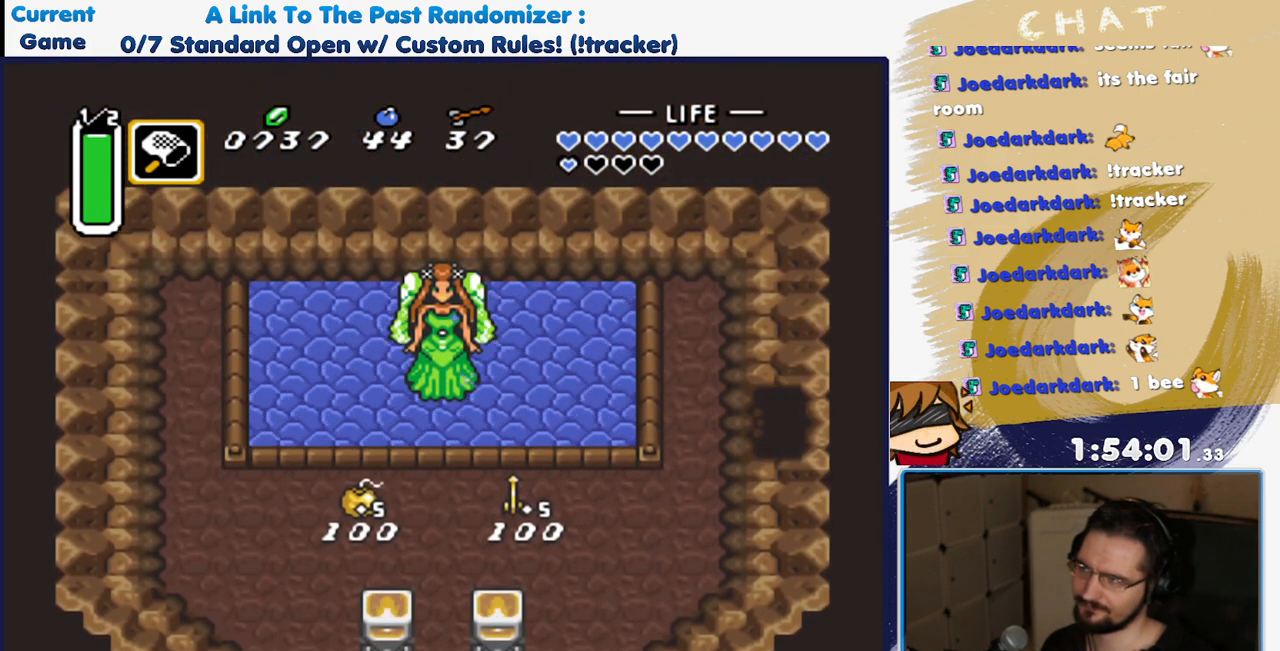
{"dt_ms": 500, "buttons": [], "events": [[400, "DPAD_RIGHT", "up"]]}
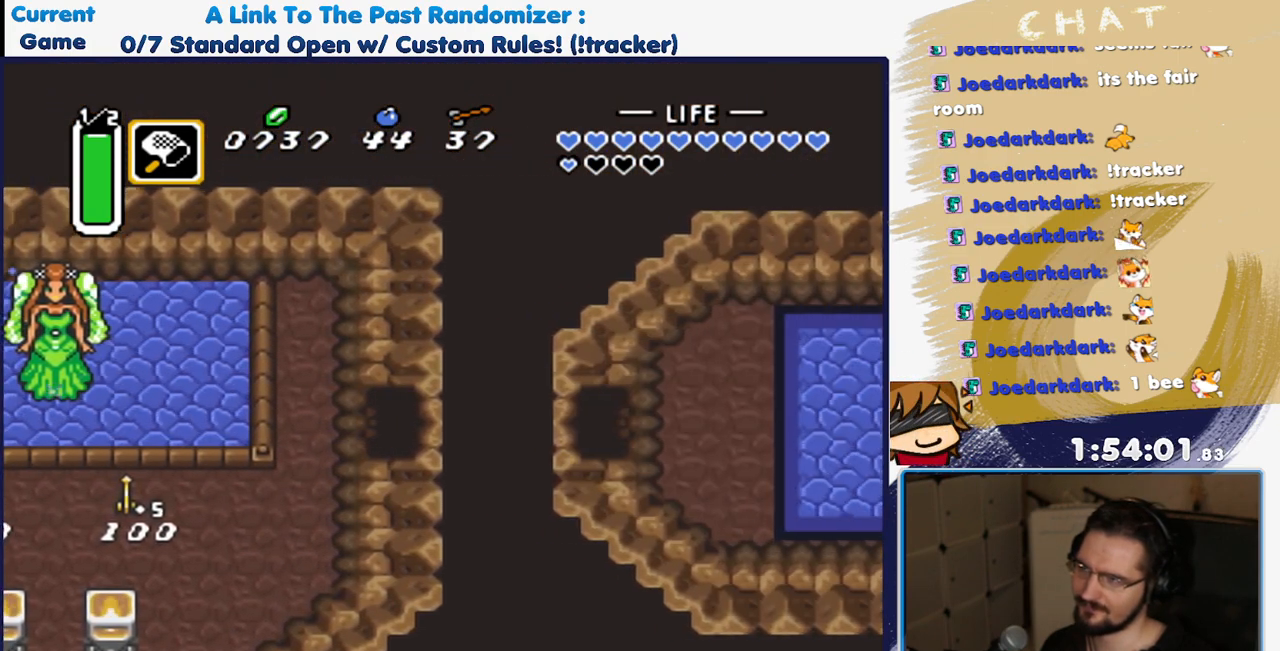
{"dt_ms": 500, "buttons": ["DPAD_RIGHT"], "events": [[367, "DPAD_RIGHT", "down"]]}
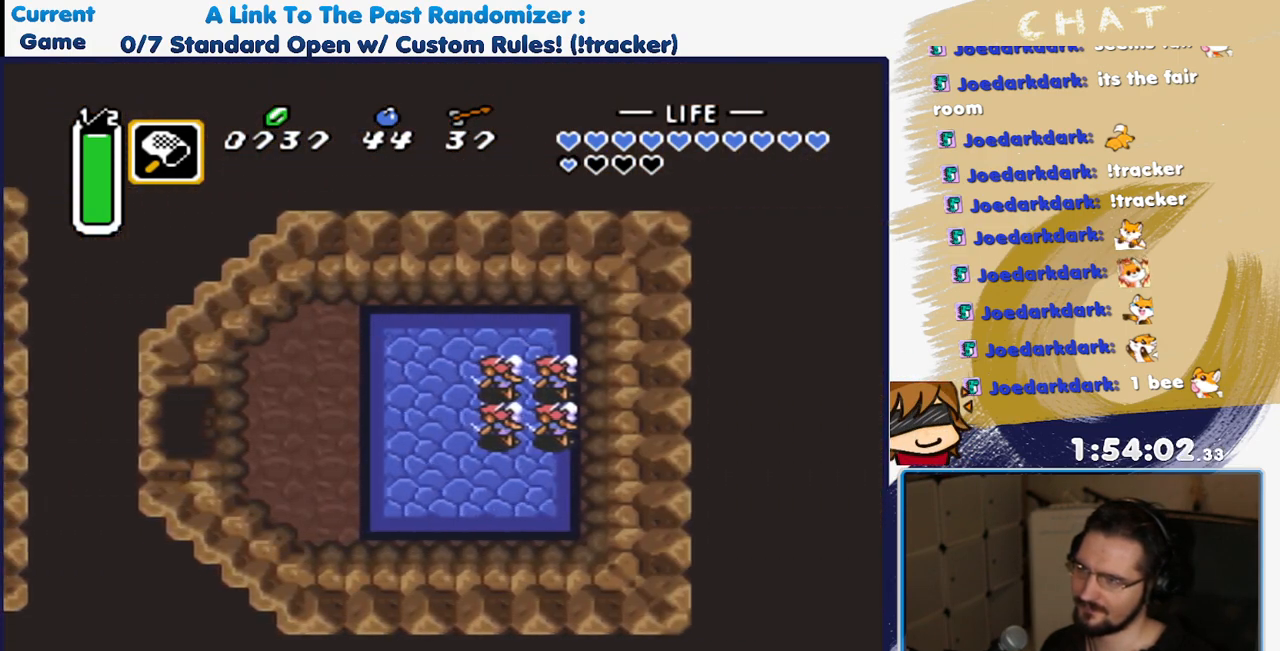
{"dt_ms": 500, "buttons": ["DPAD_UP", "DPAD_RIGHT"], "events": [[500, "DPAD_UP", "down"]]}
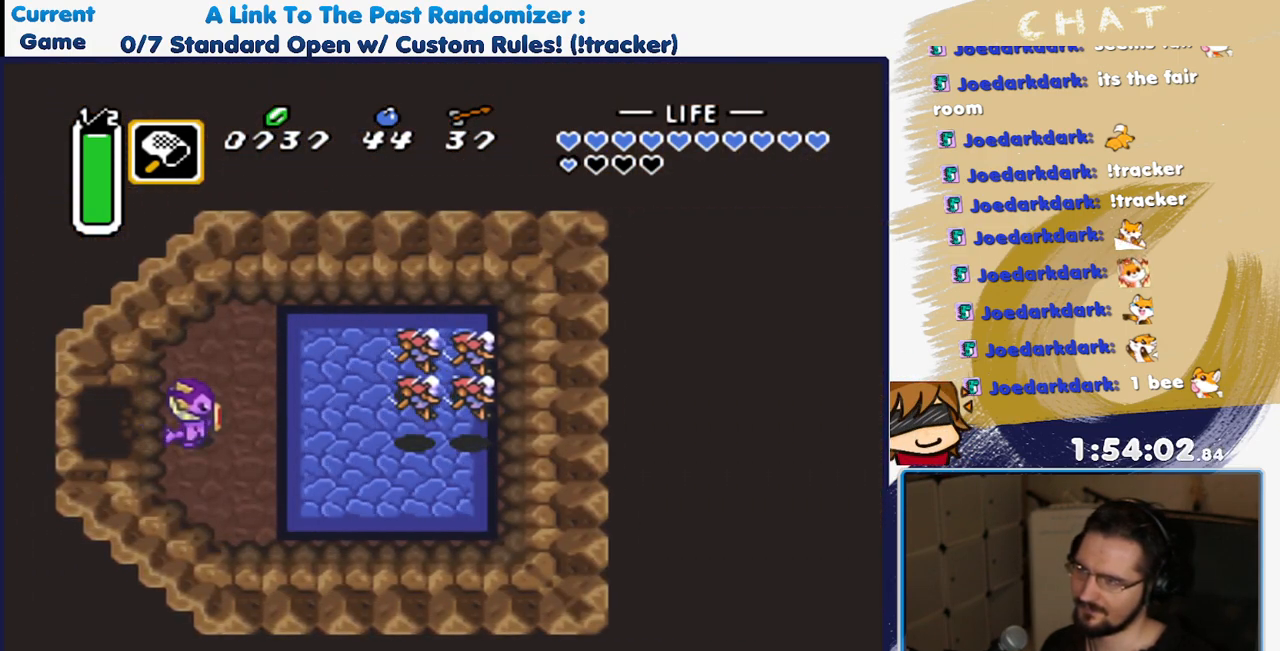
{"dt_ms": 500, "buttons": ["DPAD_RIGHT"], "events": [[350, "DPAD_UP", "up"]]}
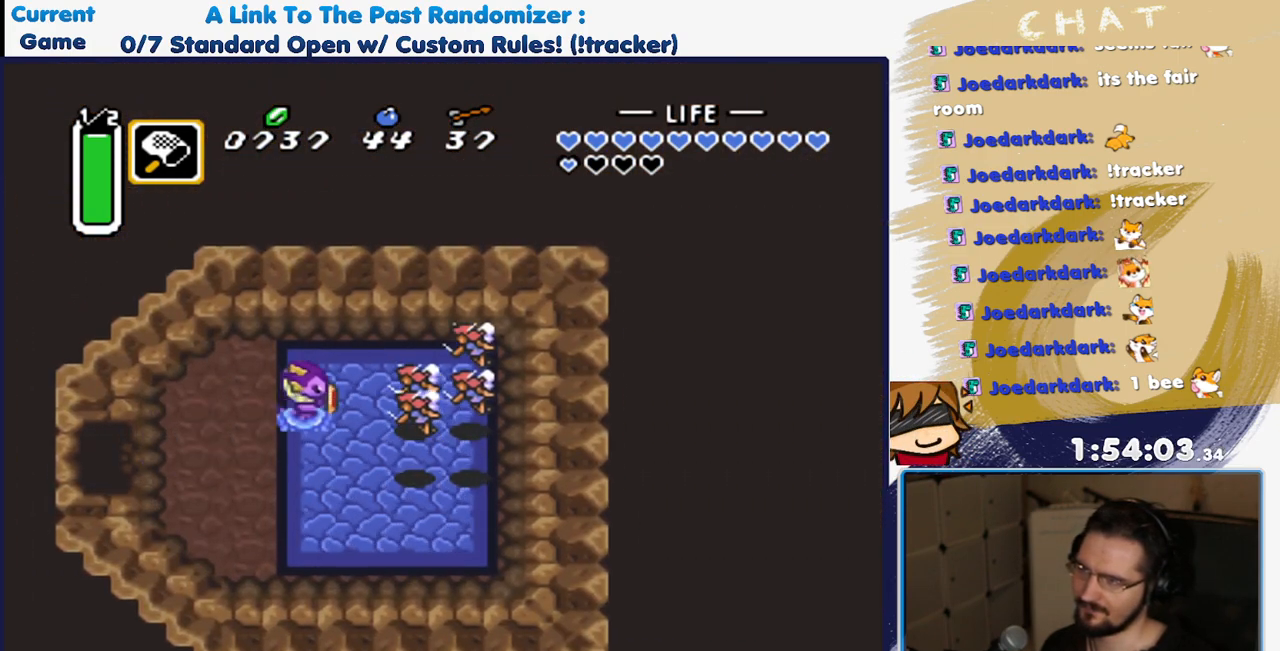
{"dt_ms": 500, "buttons": ["A"], "events": [[100, "Y", "down"], [133, "DPAD_RIGHT", "up"], [283, "Y", "up"], [500, "A", "down"]]}